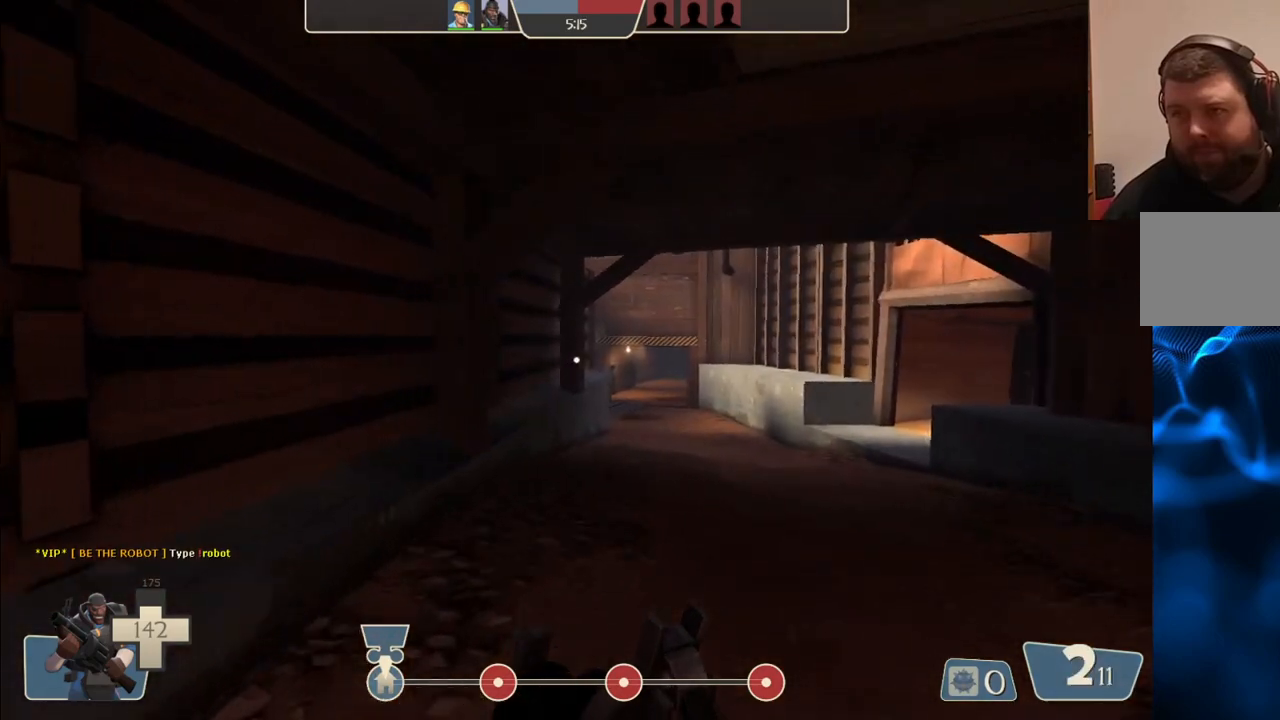
Gameplay with a controller (PlayStation layout); each line is a JSON object with the inputs held at the frame after it (dt_ms = milliseconds from this image to that frame). "events" lists button and stick changes between this image and that frame as [ms after this image, input, new state], when the widget could be followed in between.
{"dt_ms": 500, "buttons": [], "left_stick": "up", "right_stick": "center", "events": []}
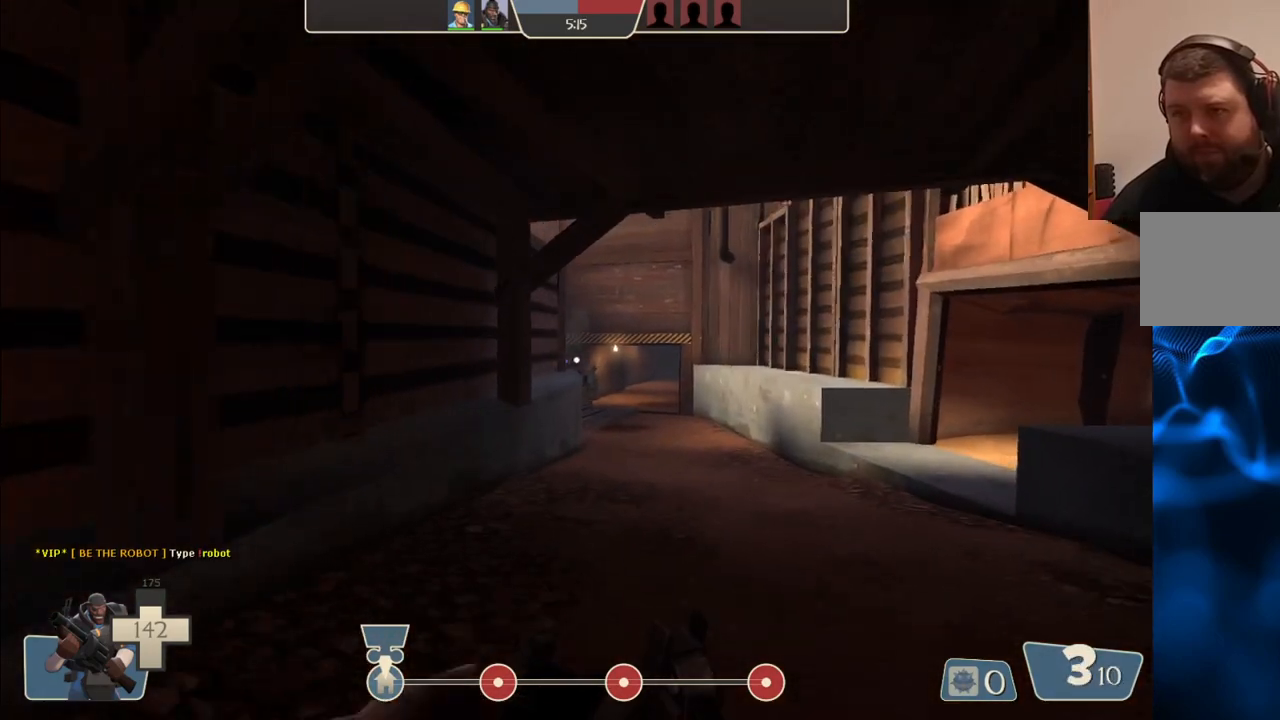
{"dt_ms": 500, "buttons": [], "left_stick": "up-right", "right_stick": "center", "events": [[17, "left_stick", "up-right"]]}
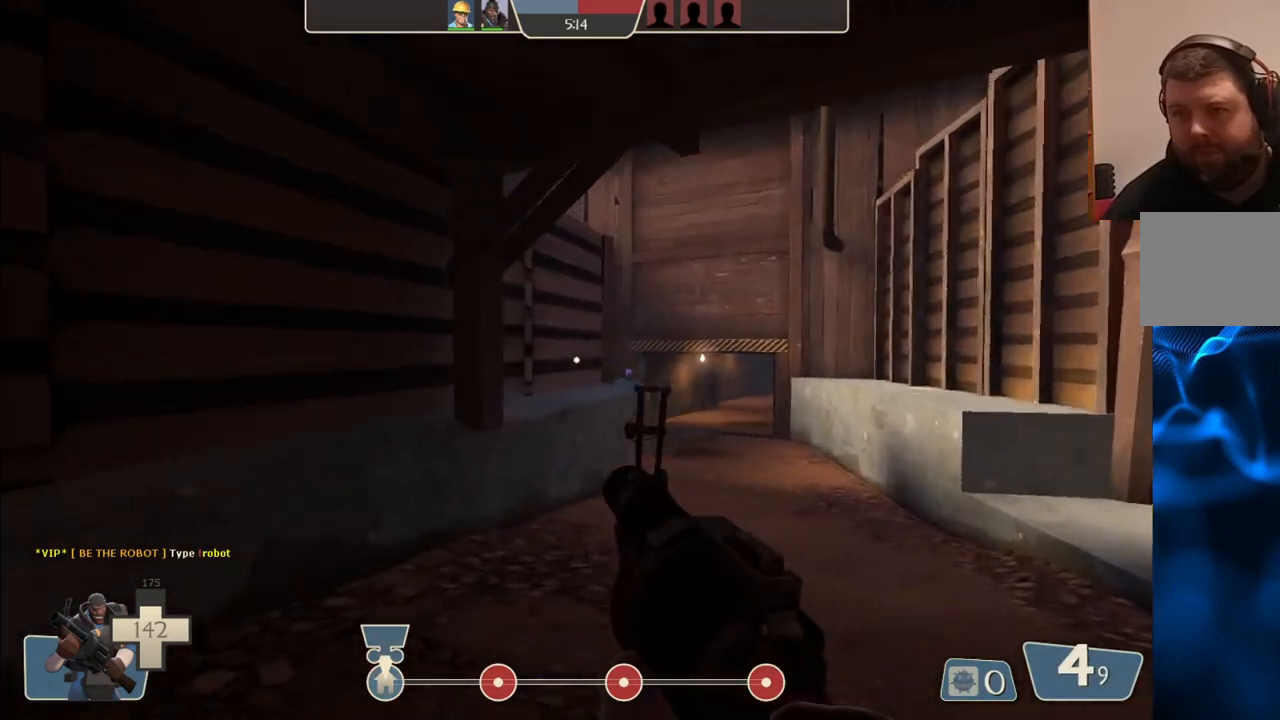
{"dt_ms": 500, "buttons": [], "left_stick": "up-right", "right_stick": "center", "events": []}
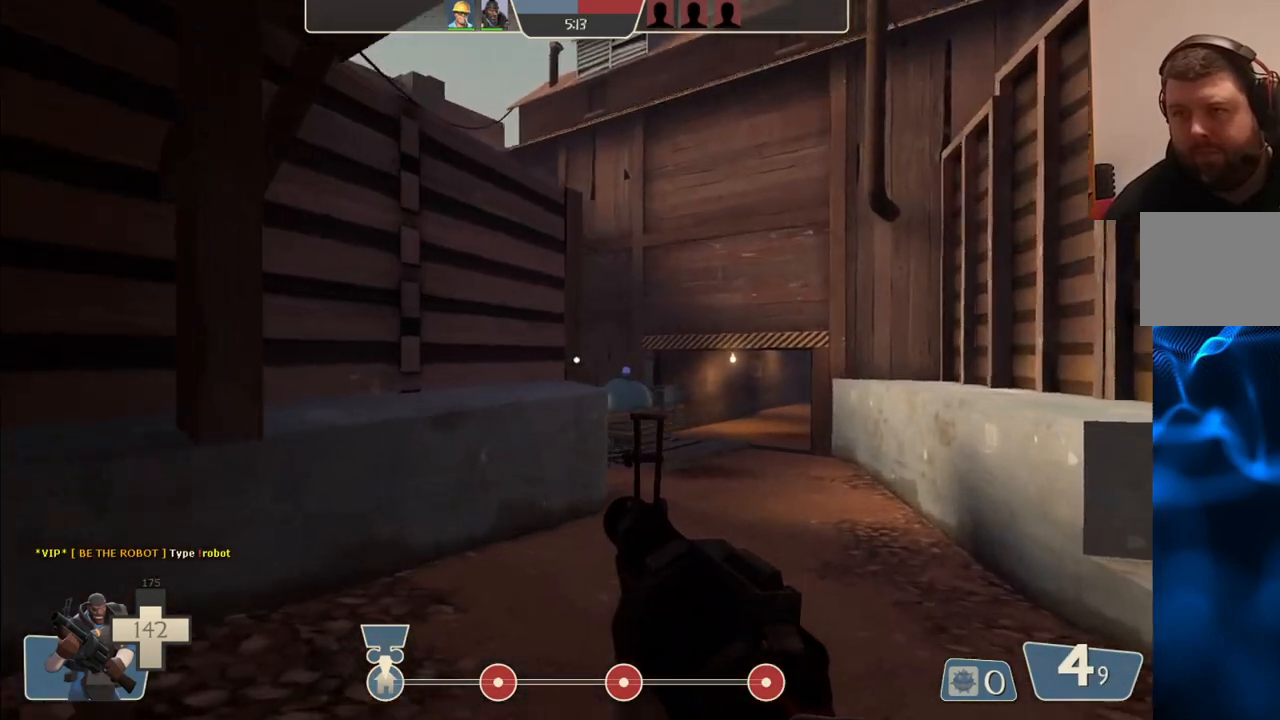
{"dt_ms": 500, "buttons": [], "left_stick": "up-right", "right_stick": "center", "events": []}
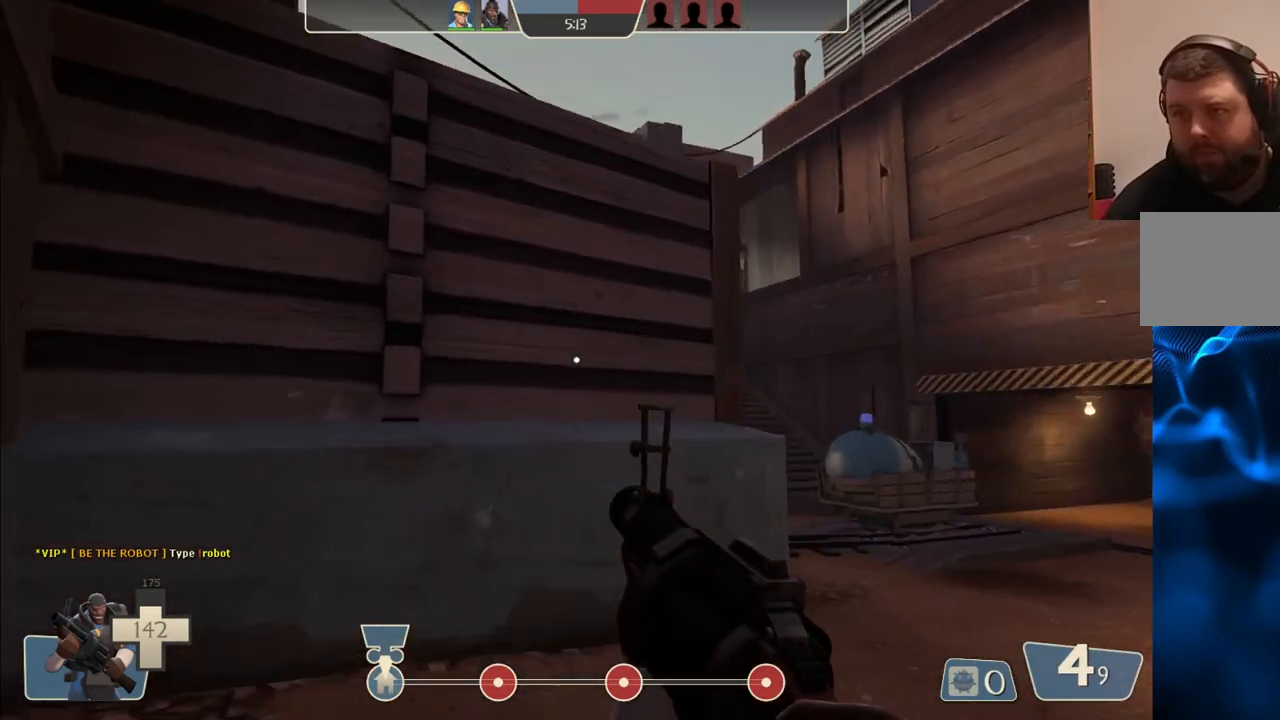
{"dt_ms": 500, "buttons": [], "left_stick": "up-right", "right_stick": "center", "events": []}
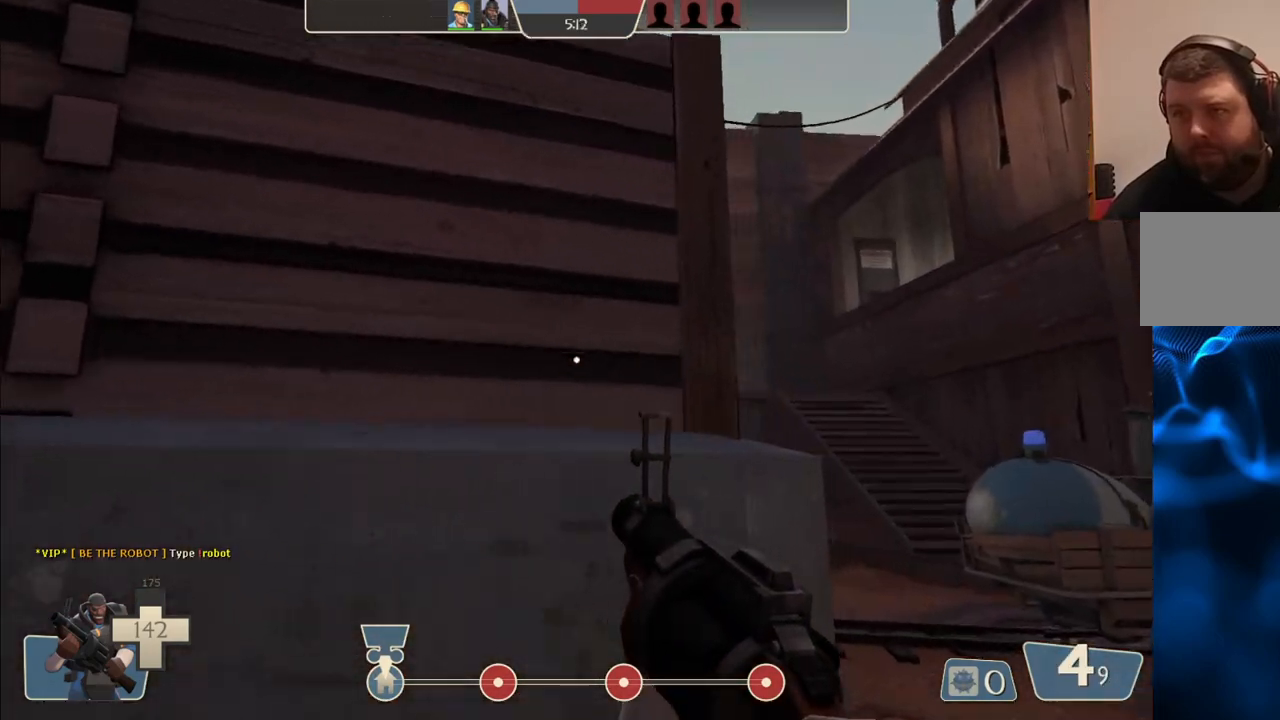
{"dt_ms": 500, "buttons": [], "left_stick": "up-right", "right_stick": "center", "events": []}
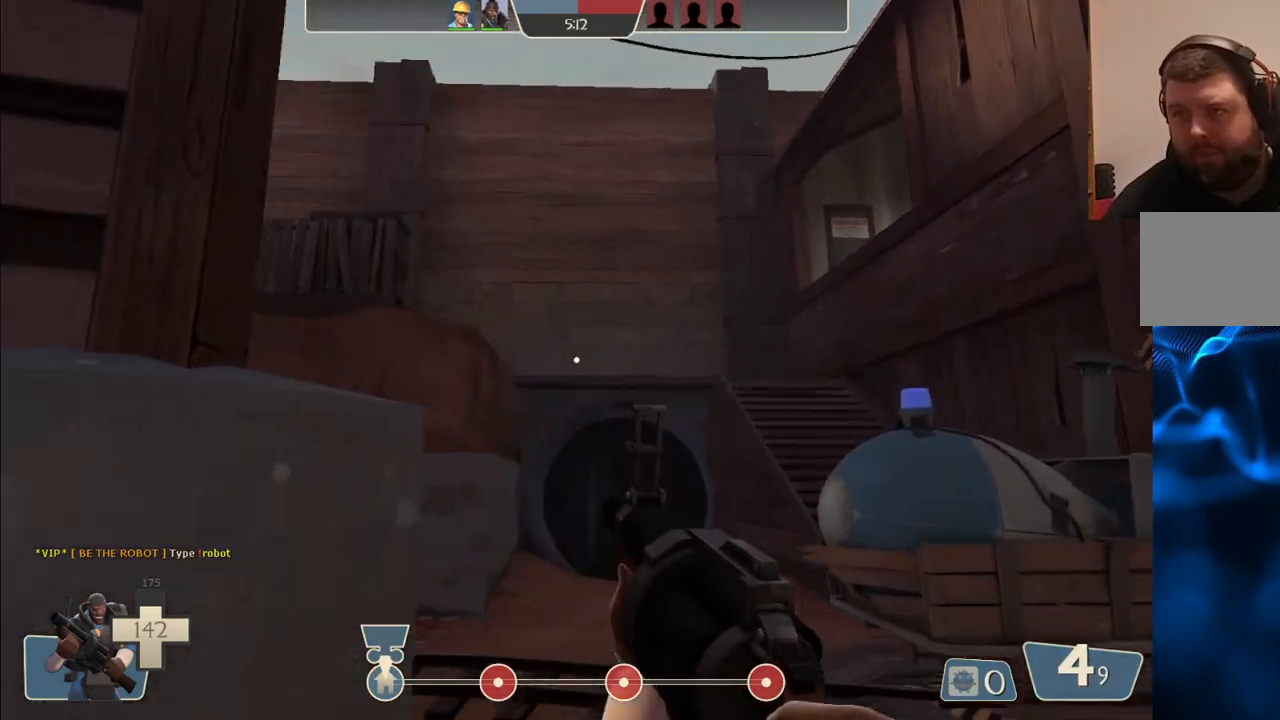
{"dt_ms": 500, "buttons": [], "left_stick": "right", "right_stick": "center", "events": [[317, "left_stick", "right"]]}
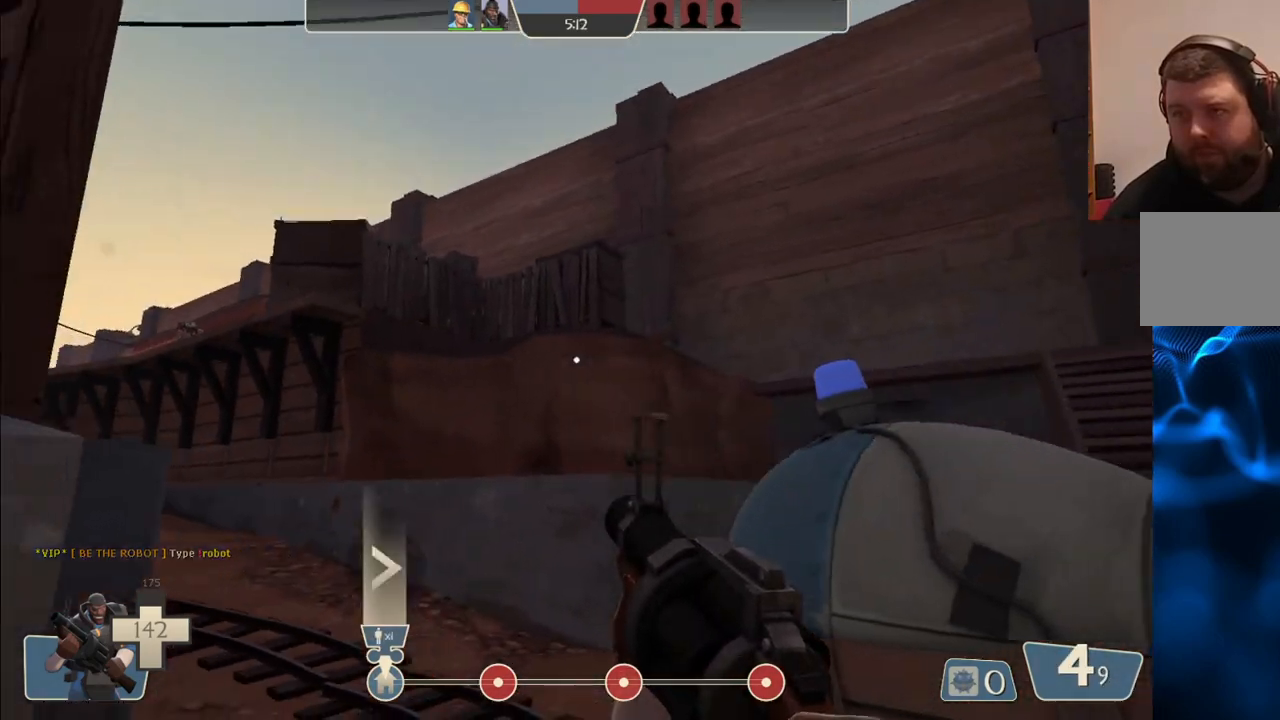
{"dt_ms": 500, "buttons": [], "left_stick": "up-left", "right_stick": "center", "events": [[133, "left_stick", "center"], [400, "left_stick", "up-left"]]}
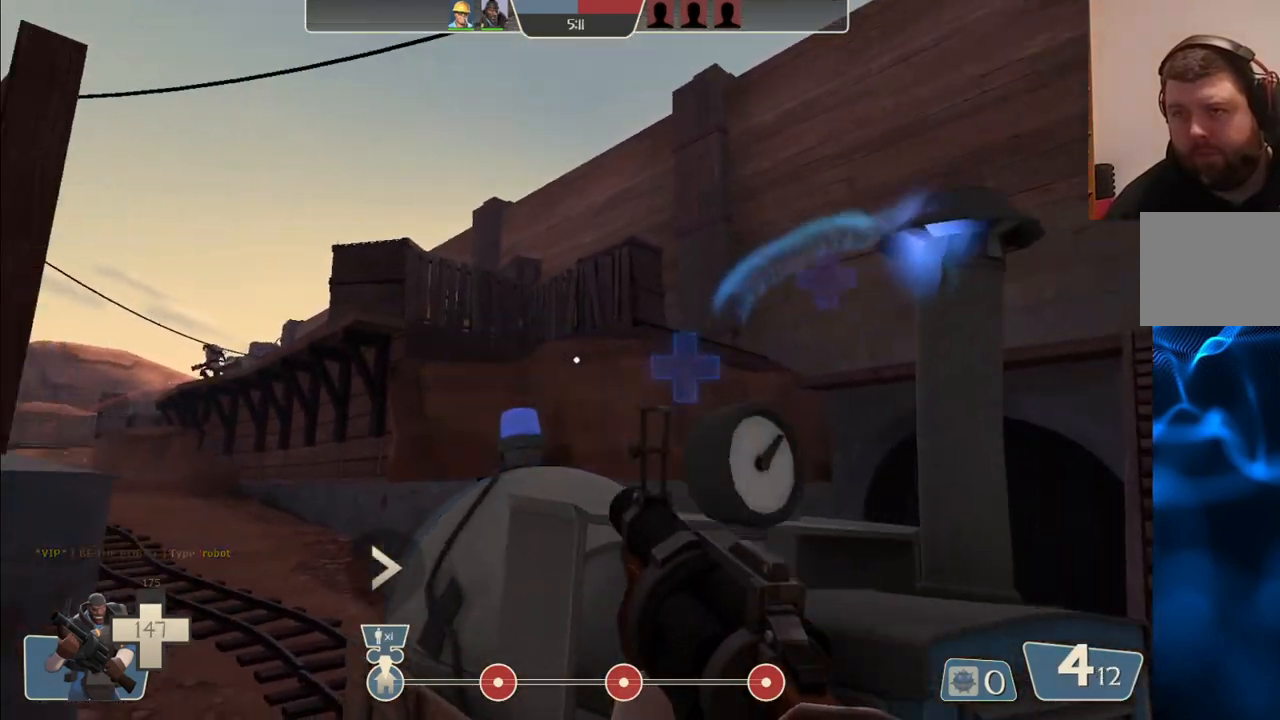
{"dt_ms": 500, "buttons": [], "left_stick": "center", "right_stick": "center", "events": [[33, "left_stick", "center"]]}
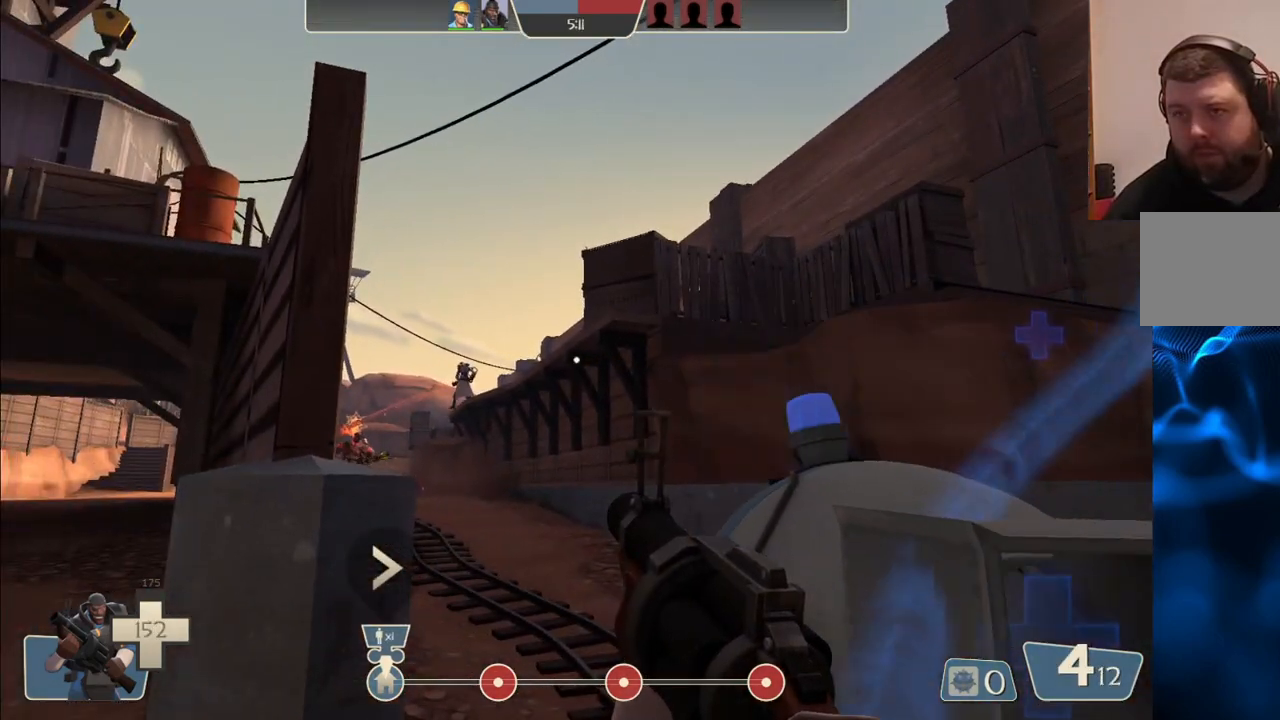
{"dt_ms": 500, "buttons": ["R2"], "left_stick": "down-right", "right_stick": "center", "events": [[300, "R2", "down"], [383, "left_stick", "down-right"]]}
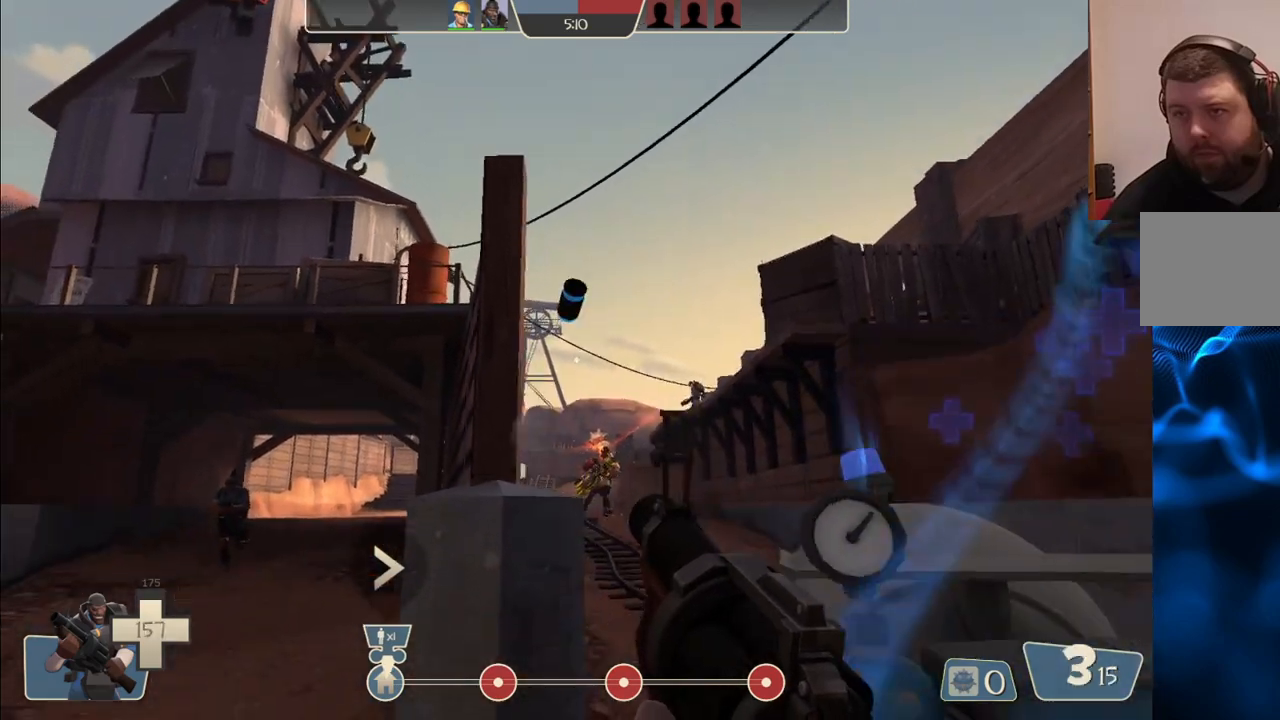
{"dt_ms": 500, "buttons": ["R2"], "left_stick": "down-left", "right_stick": "center", "events": [[100, "left_stick", "center"], [250, "left_stick", "right"], [417, "left_stick", "down"], [483, "left_stick", "down-left"]]}
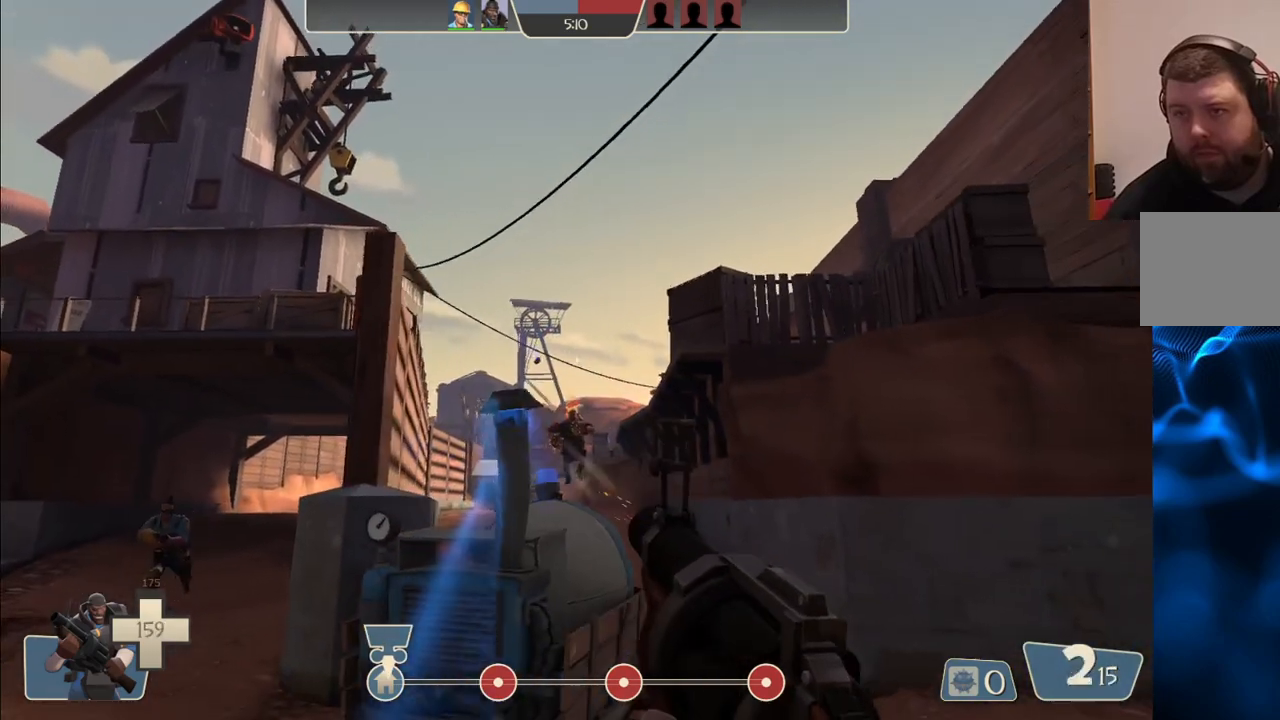
{"dt_ms": 500, "buttons": ["R2"], "left_stick": "down", "right_stick": "center", "events": [[50, "left_stick", "left"], [167, "left_stick", "up"], [300, "left_stick", "down-right"], [400, "left_stick", "down"]]}
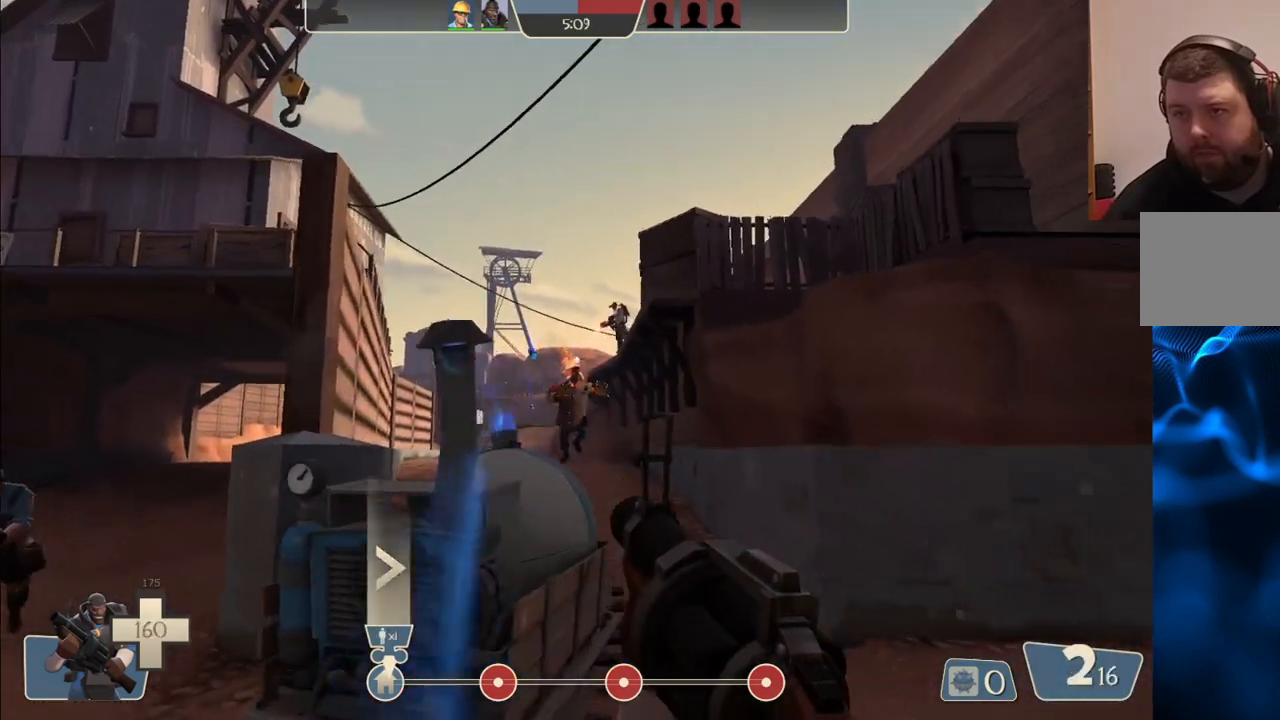
{"dt_ms": 500, "buttons": ["R2"], "left_stick": "left", "right_stick": "center", "events": [[17, "left_stick", "down-left"], [133, "left_stick", "left"]]}
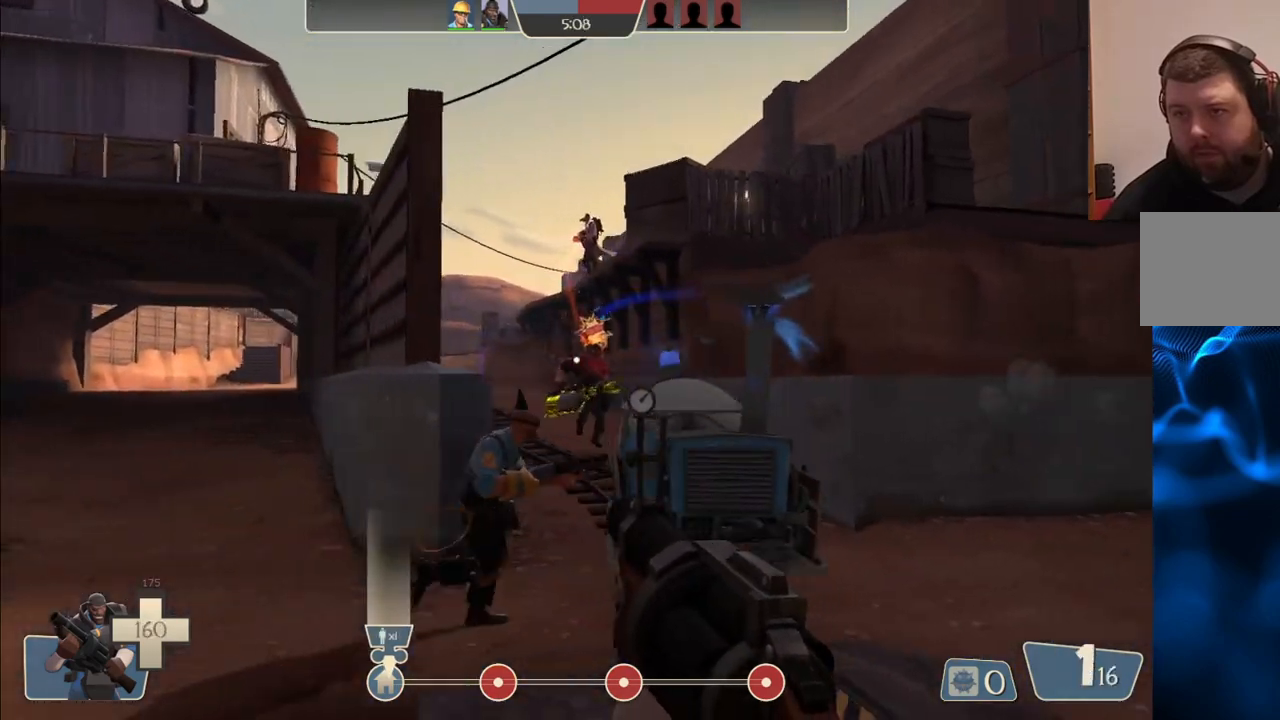
{"dt_ms": 500, "buttons": [], "left_stick": "left", "right_stick": "center", "events": [[433, "R2", "up"]]}
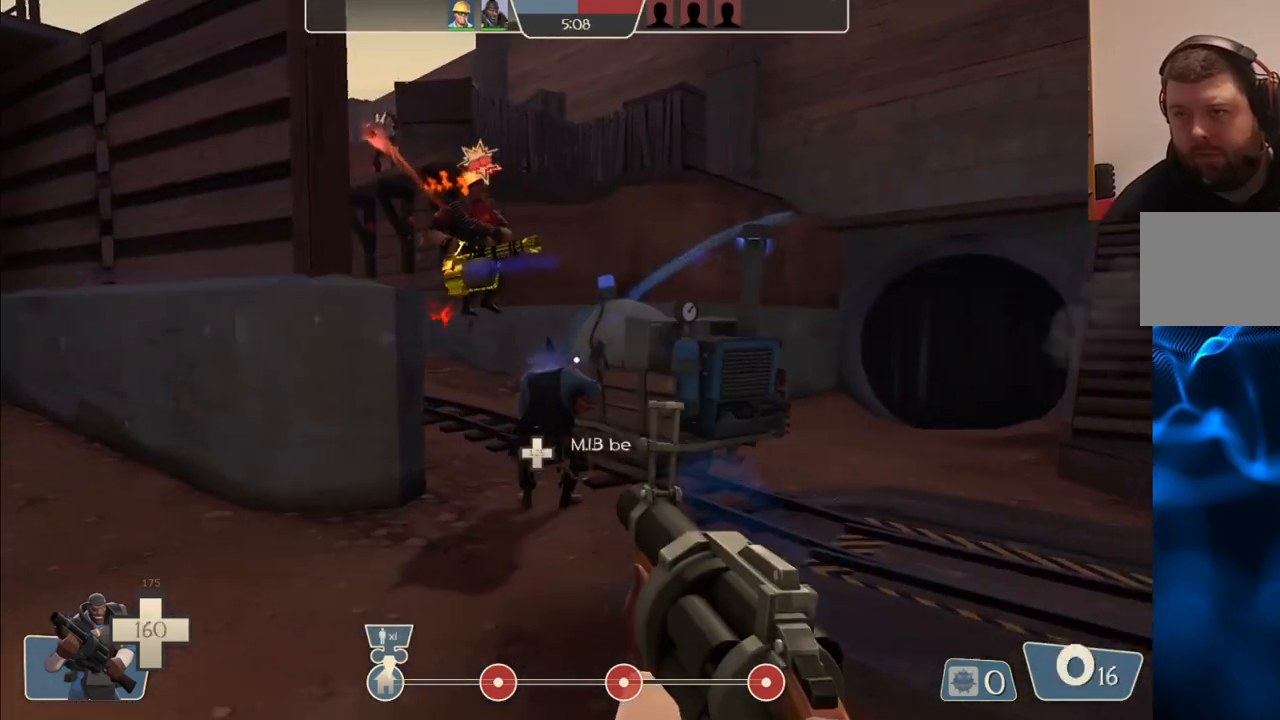
{"dt_ms": 500, "buttons": ["R1"], "left_stick": "left", "right_stick": "right", "events": [[383, "right_stick", "right"], [483, "R1", "down"]]}
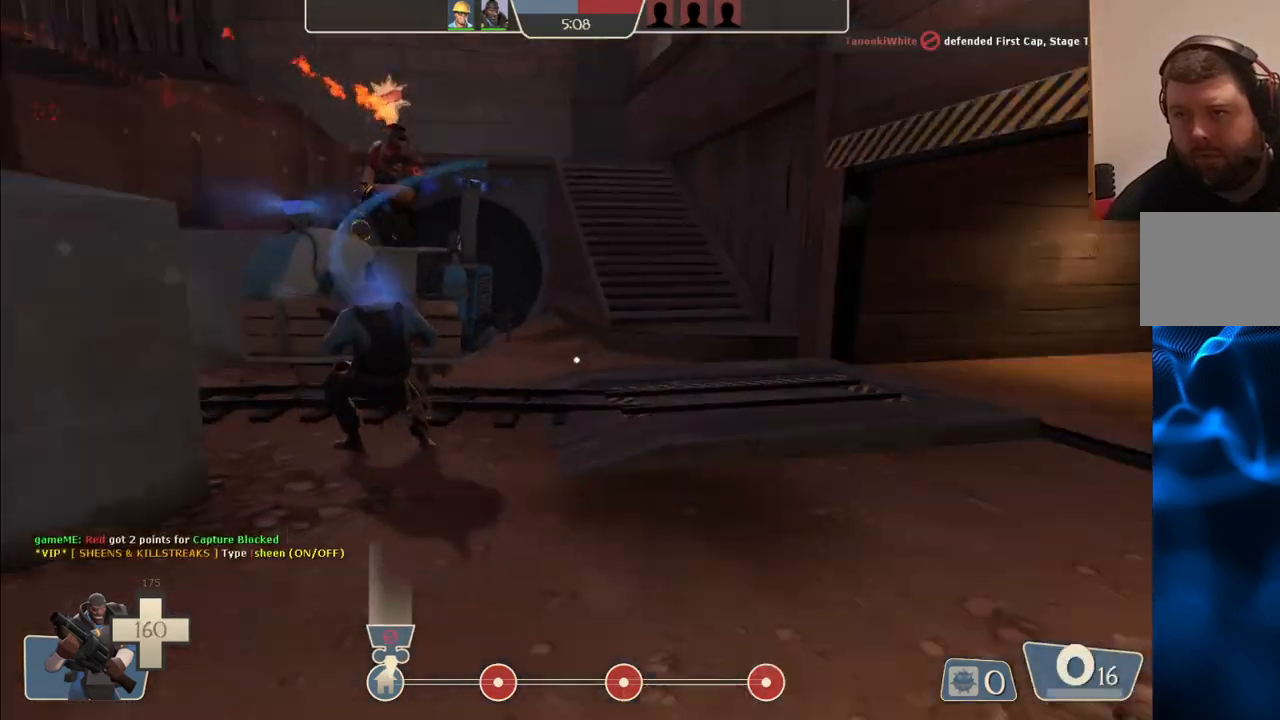
{"dt_ms": 500, "buttons": ["R2"], "left_stick": "left", "right_stick": "center", "events": [[83, "R1", "up"], [183, "right_stick", "center"], [383, "R2", "down"]]}
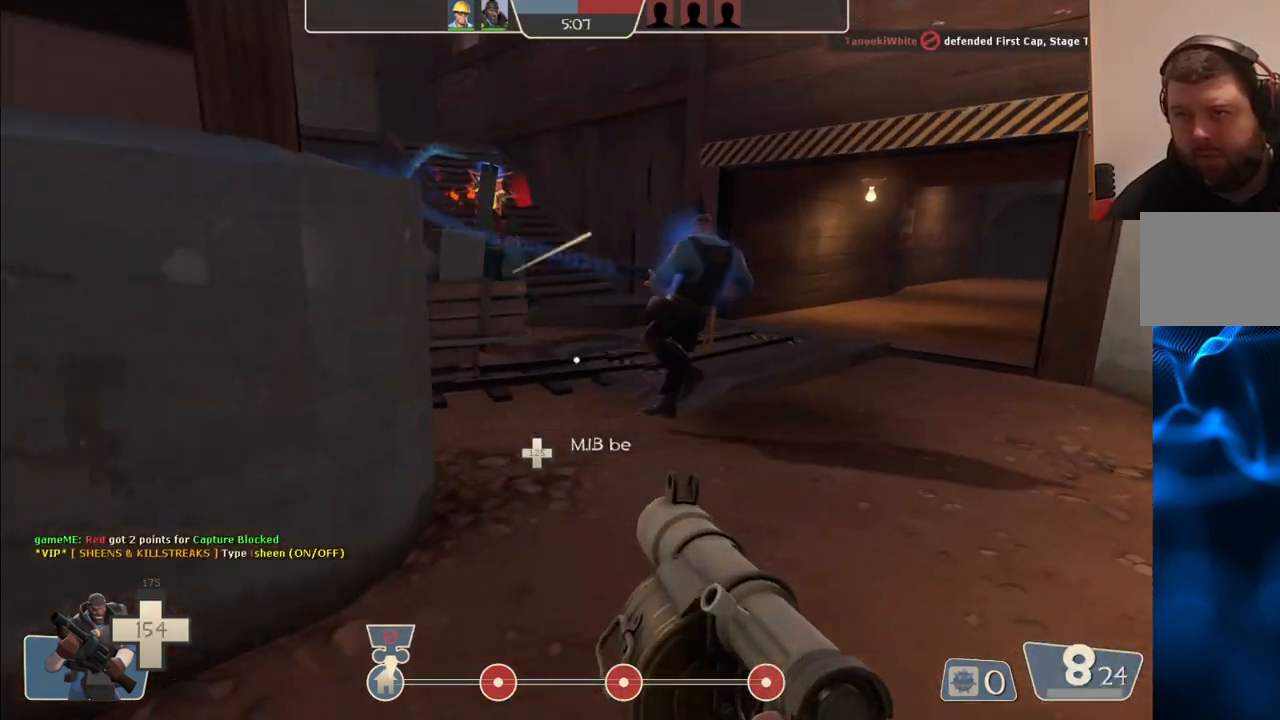
{"dt_ms": 500, "buttons": [], "left_stick": "down-left", "right_stick": "center", "events": [[17, "R2", "up"], [67, "R2", "down"], [67, "right_stick", "right"], [117, "left_stick", "down-left"], [150, "R2", "up"], [183, "right_stick", "center"]]}
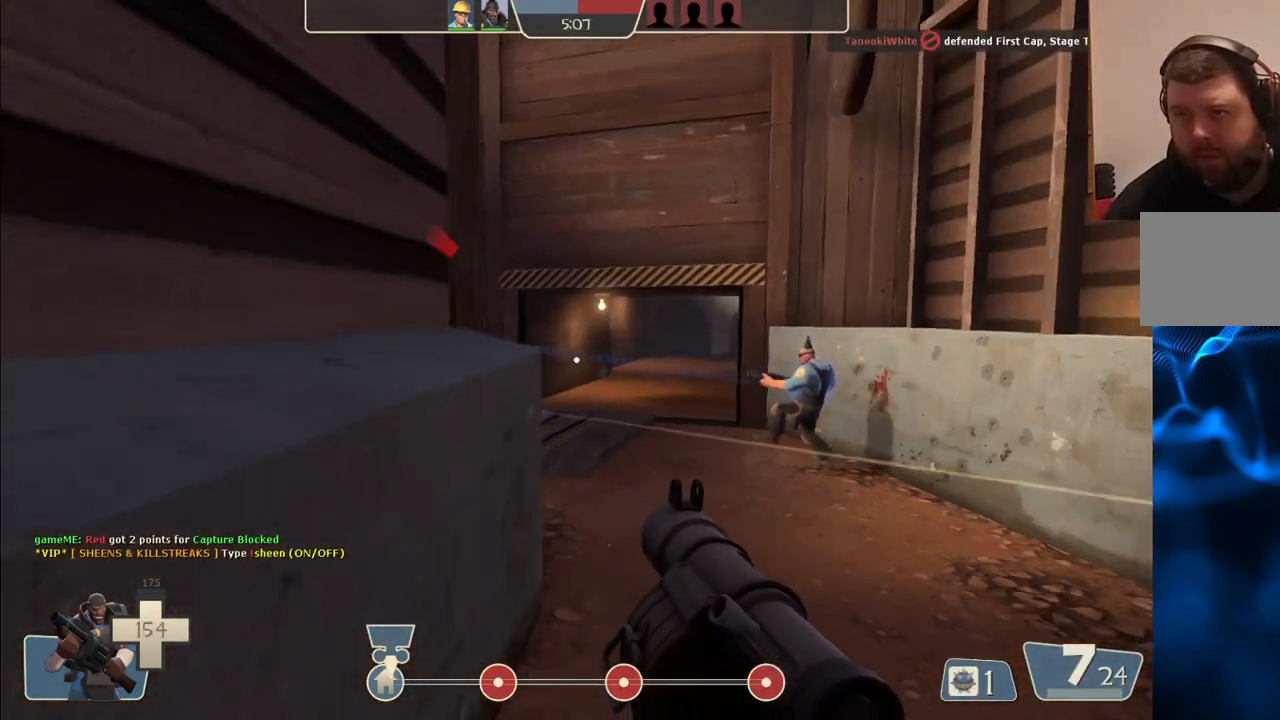
{"dt_ms": 500, "buttons": [], "left_stick": "up-right", "right_stick": "center", "events": [[100, "SQUARE", "down"], [150, "L2", "down"], [200, "L1", "down"], [200, "SQUARE", "up"], [283, "L1", "up"], [300, "SQUARE", "down"], [350, "left_stick", "up-right"], [383, "SQUARE", "up"], [500, "L2", "up"]]}
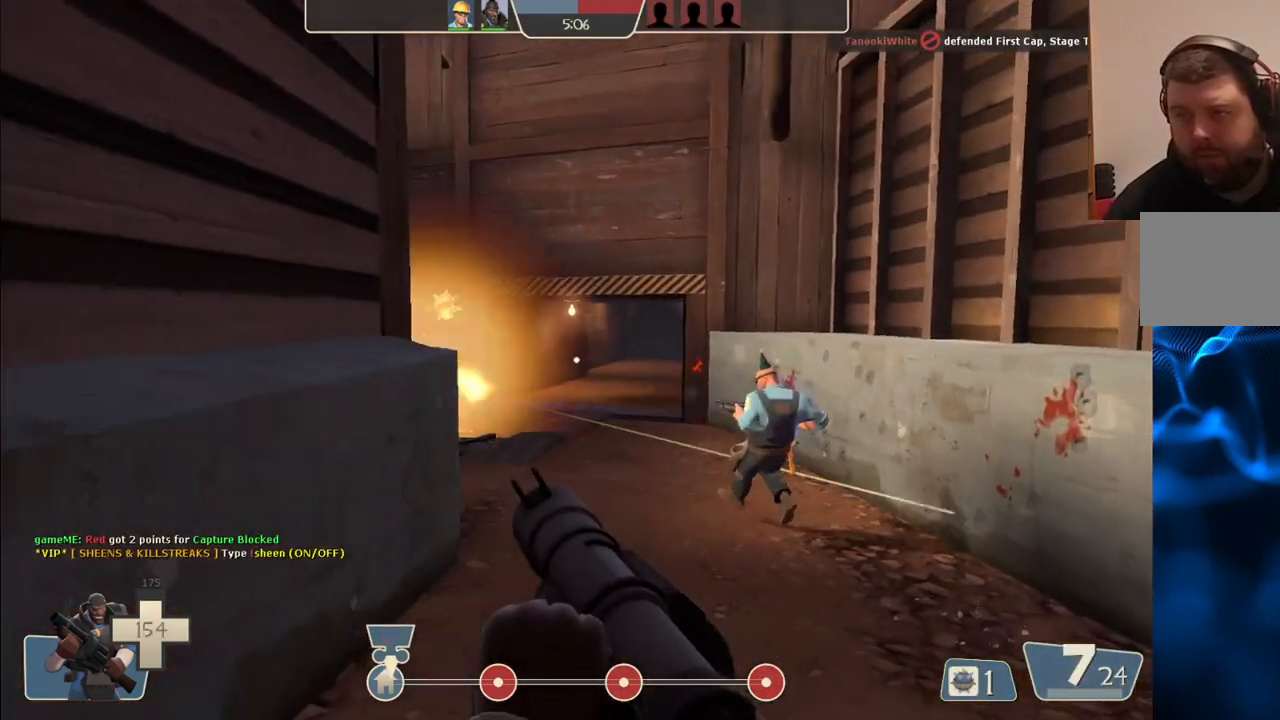
{"dt_ms": 500, "buttons": [], "left_stick": "up-left", "right_stick": "center"}
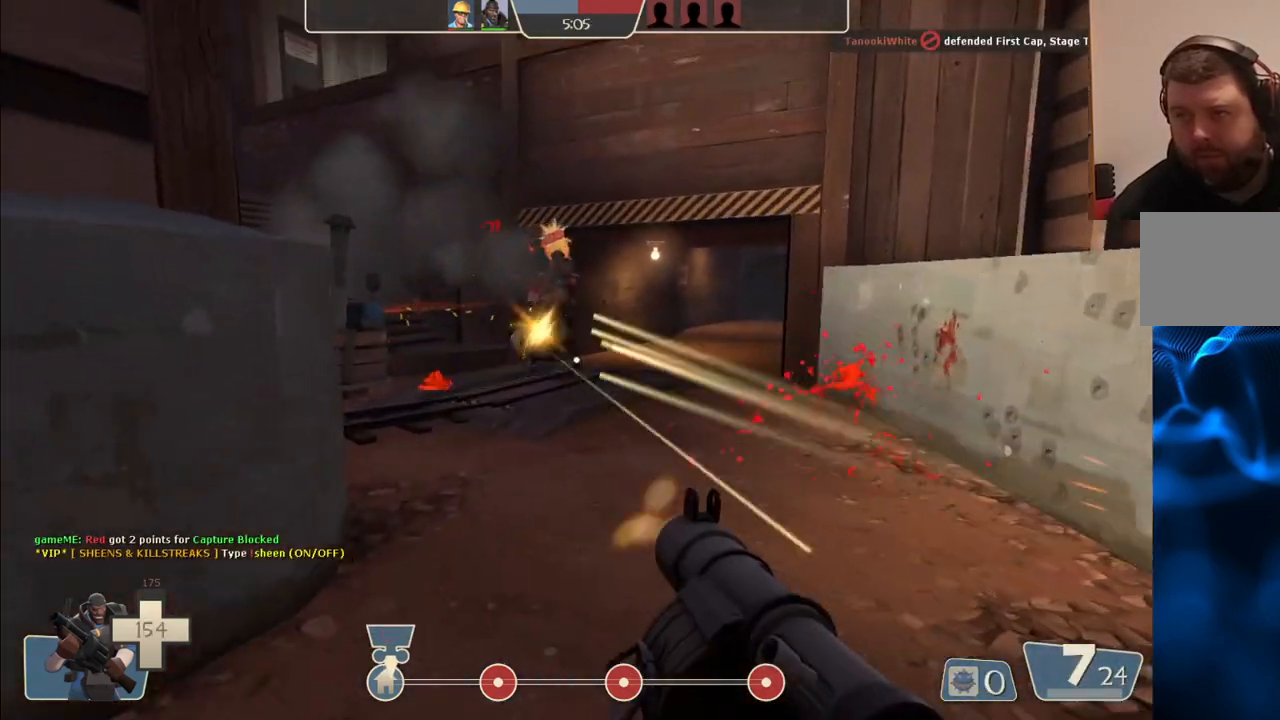
{"dt_ms": 500, "buttons": ["L2"], "left_stick": "down-right", "right_stick": "center", "events": [[83, "R2", "down"], [183, "R2", "up"], [200, "left_stick", "down-left"], [267, "R2", "down"], [333, "R2", "up"], [367, "left_stick", "down-right"], [400, "L2", "down"], [433, "R2", "down"], [500, "R2", "up"]]}
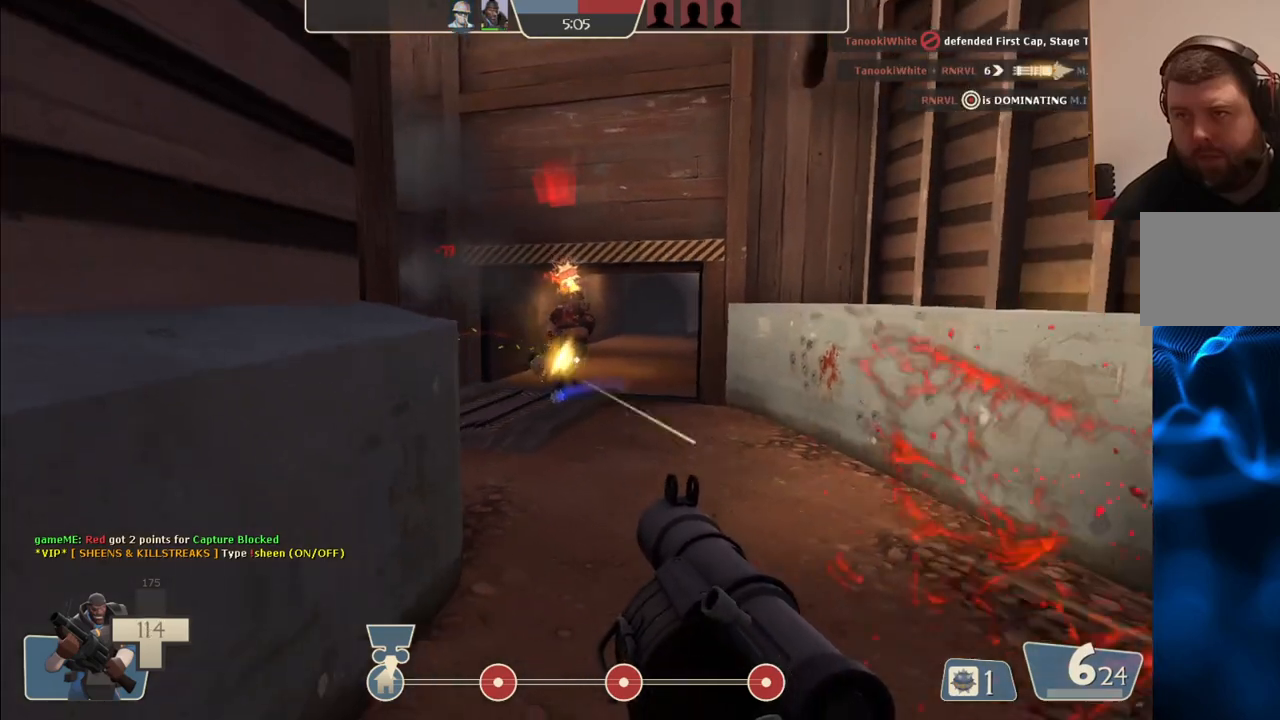
{"dt_ms": 500, "buttons": ["L2", "R2"], "left_stick": "down", "right_stick": "center", "events": [[33, "L2", "up"], [67, "R2", "down"], [100, "L2", "down"], [117, "L1", "down"], [133, "R2", "up"], [150, "left_stick", "down-left"], [217, "L1", "up"], [217, "L2", "up"], [217, "R2", "down"], [267, "L2", "down"], [283, "L1", "down"], [283, "R2", "up"], [367, "R2", "down"], [383, "L1", "up"], [400, "L2", "up"], [417, "R2", "up"], [450, "left_stick", "down"], [467, "L2", "down"], [500, "R2", "down"]]}
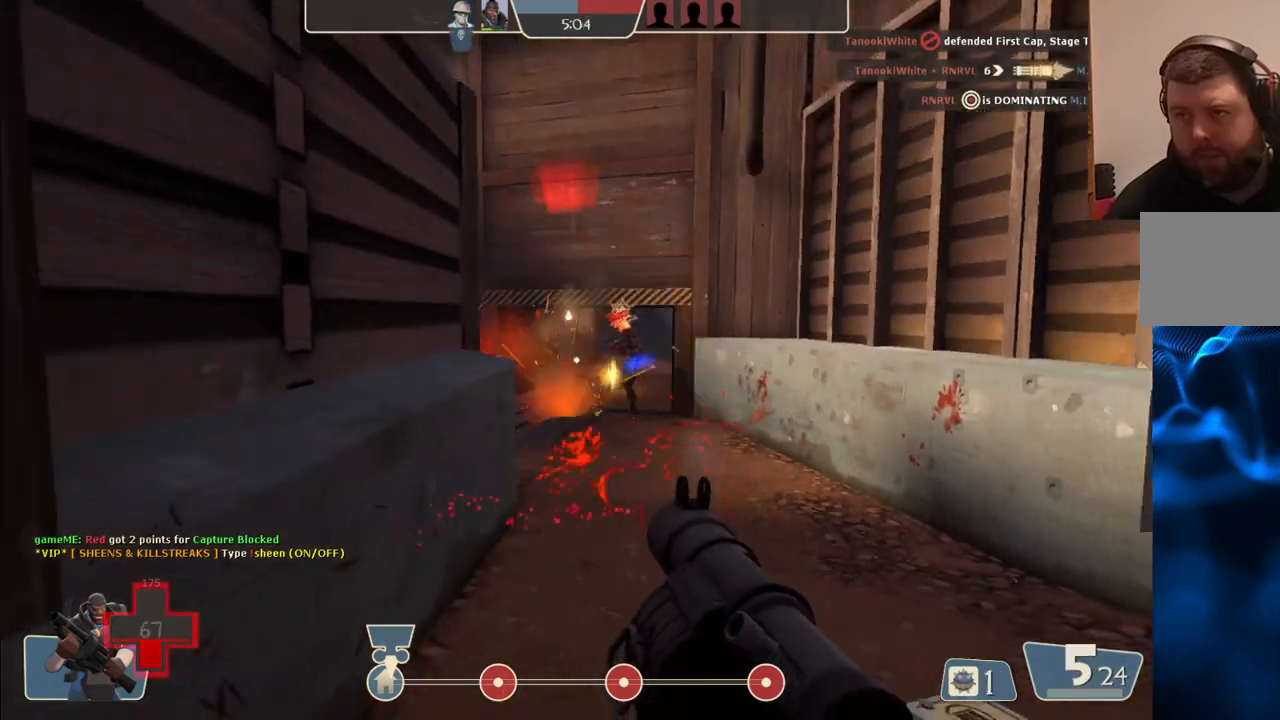
{"dt_ms": 500, "buttons": ["L2"], "left_stick": "down", "right_stick": "center", "events": [[50, "left_stick", "down-right"], [67, "R2", "up"], [100, "L2", "up"], [133, "R2", "down"], [167, "L2", "down"], [183, "L1", "down"], [200, "R2", "up"], [267, "R2", "down"], [283, "L1", "up"], [300, "L2", "up"], [333, "R2", "up"], [400, "L2", "down"], [417, "R2", "down"], [417, "left_stick", "down"], [467, "R2", "up"]]}
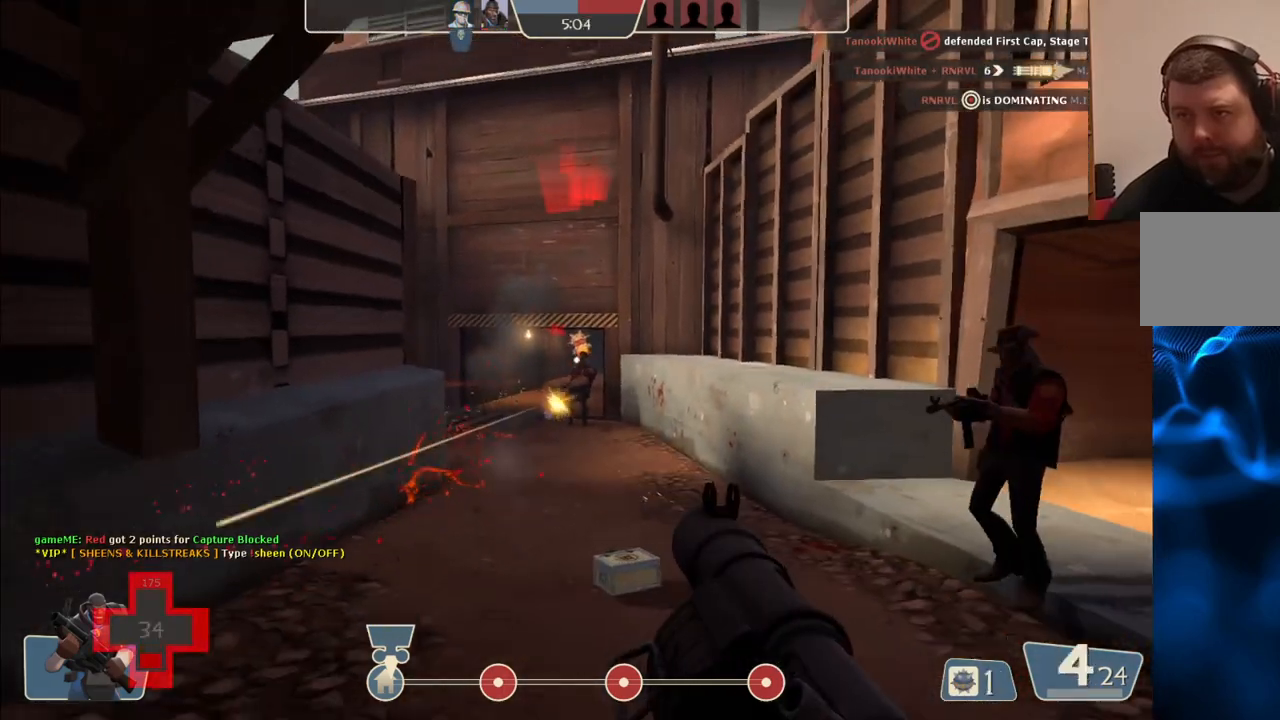
{"dt_ms": 500, "buttons": ["R2"], "left_stick": "down", "right_stick": "center"}
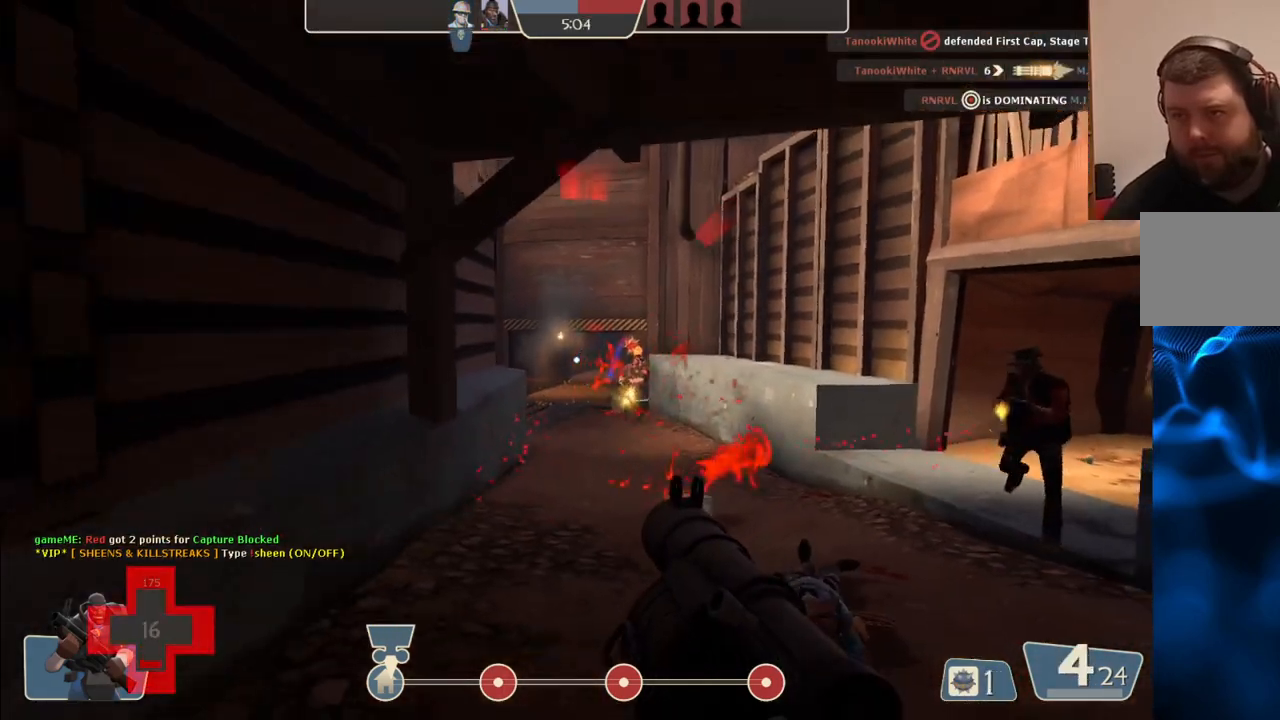
{"dt_ms": 1000, "buttons": [], "left_stick": "center", "right_stick": "center"}
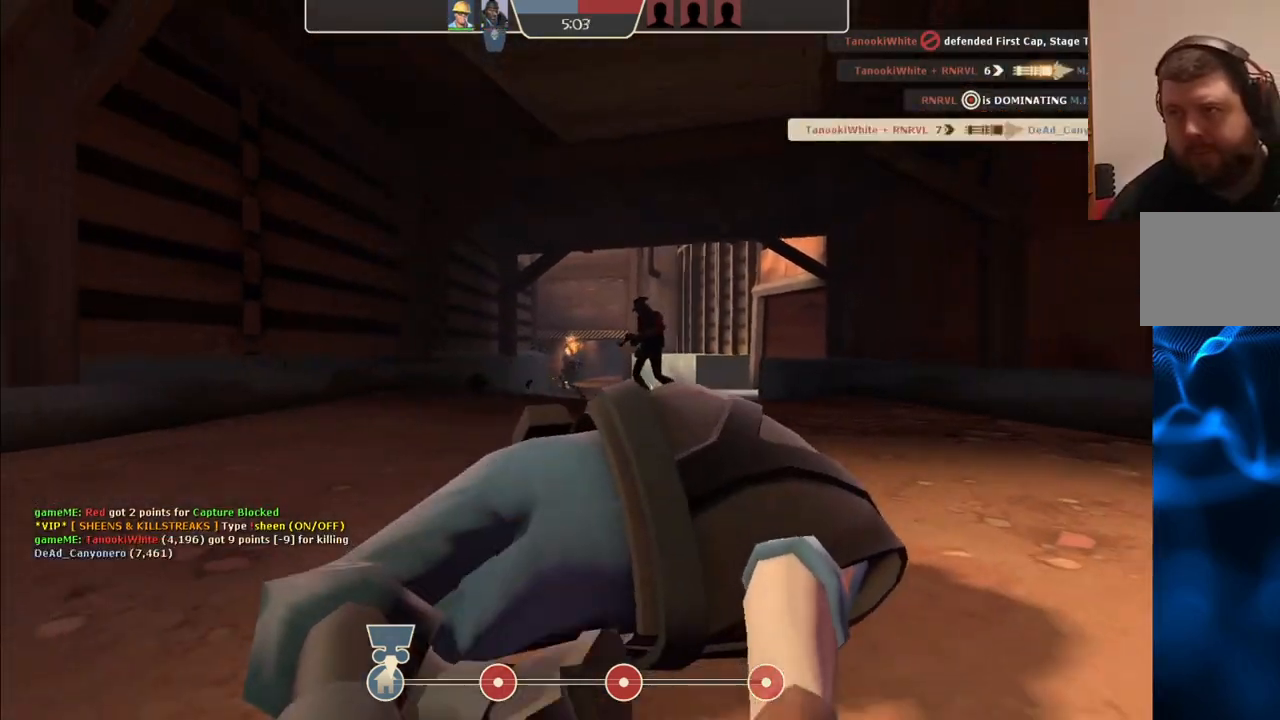
{"dt_ms": 500, "buttons": [], "left_stick": "center", "right_stick": "center", "events": []}
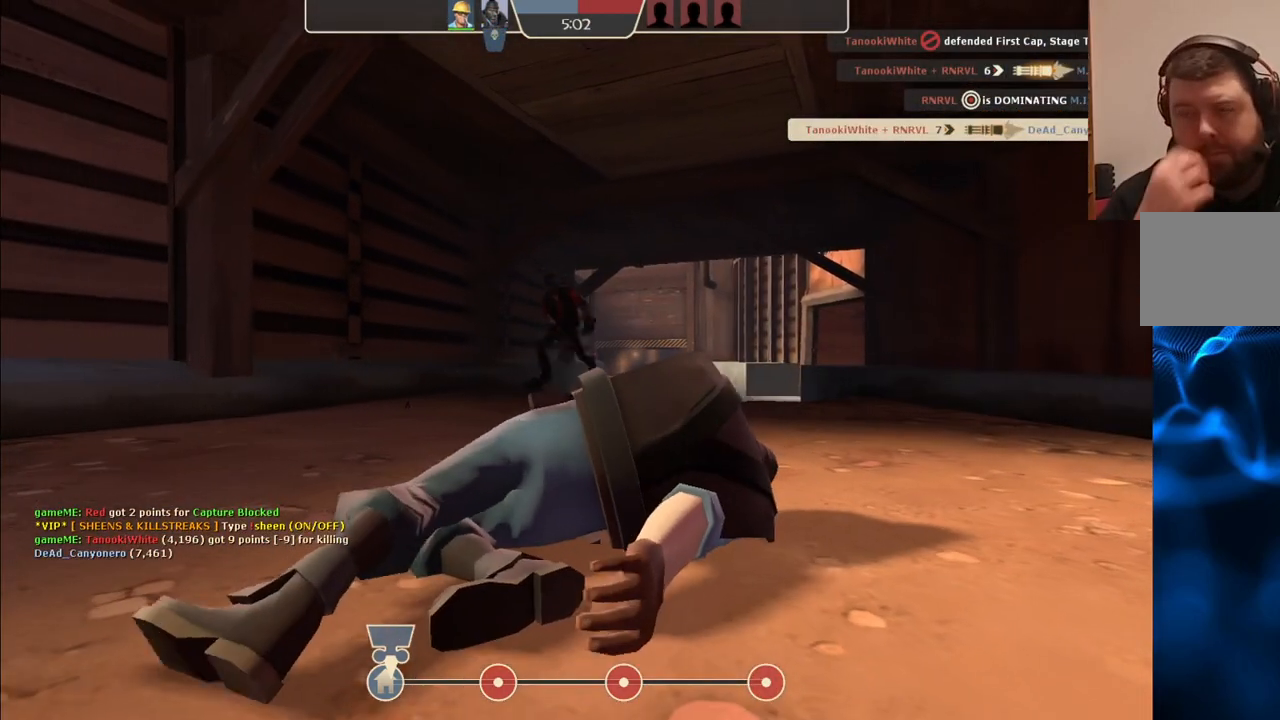
{"dt_ms": 500, "buttons": [], "left_stick": "center", "right_stick": "center", "events": []}
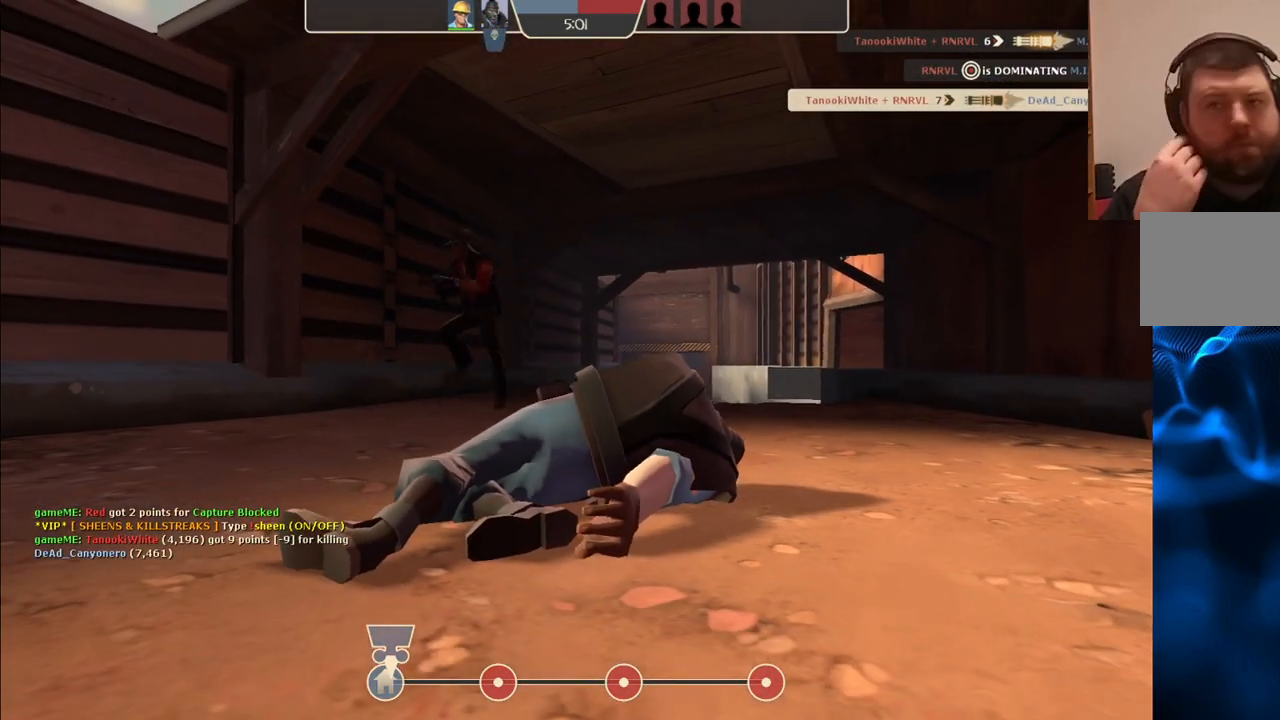
{"dt_ms": 500, "buttons": [], "left_stick": "center", "right_stick": "center", "events": []}
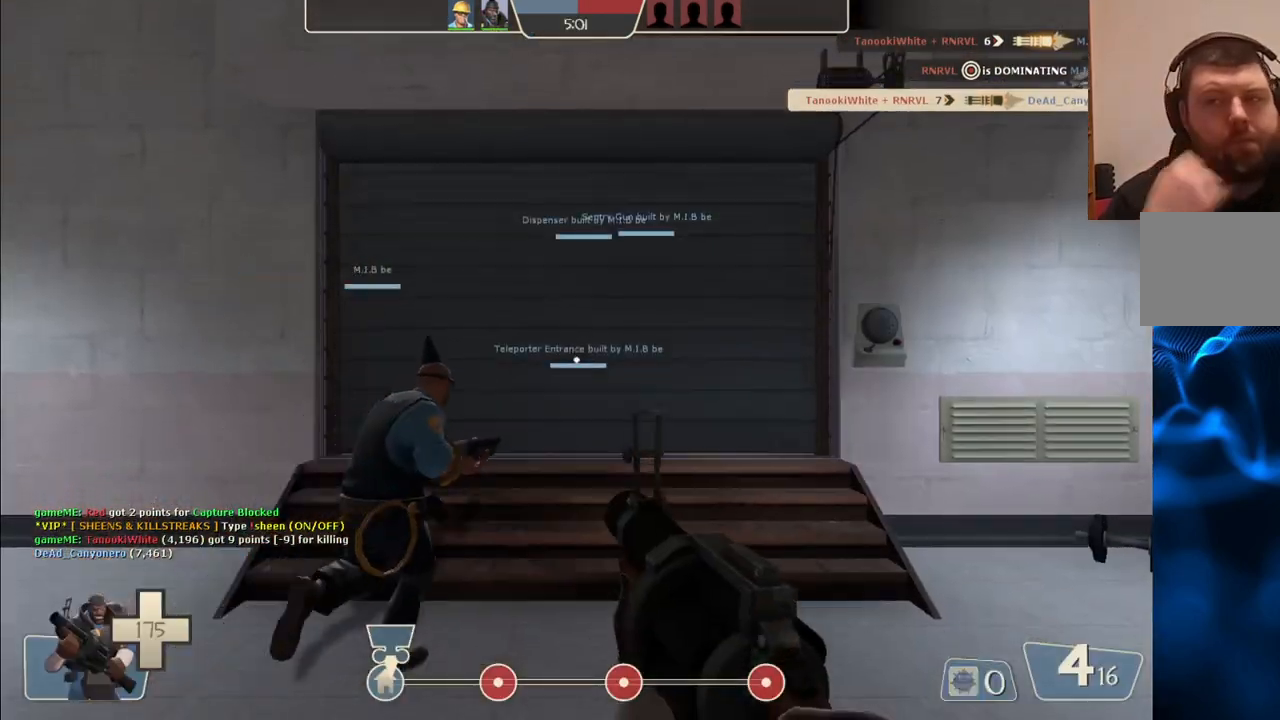
{"dt_ms": 500, "buttons": [], "left_stick": "up", "right_stick": "center", "events": [[150, "left_stick", "up"]]}
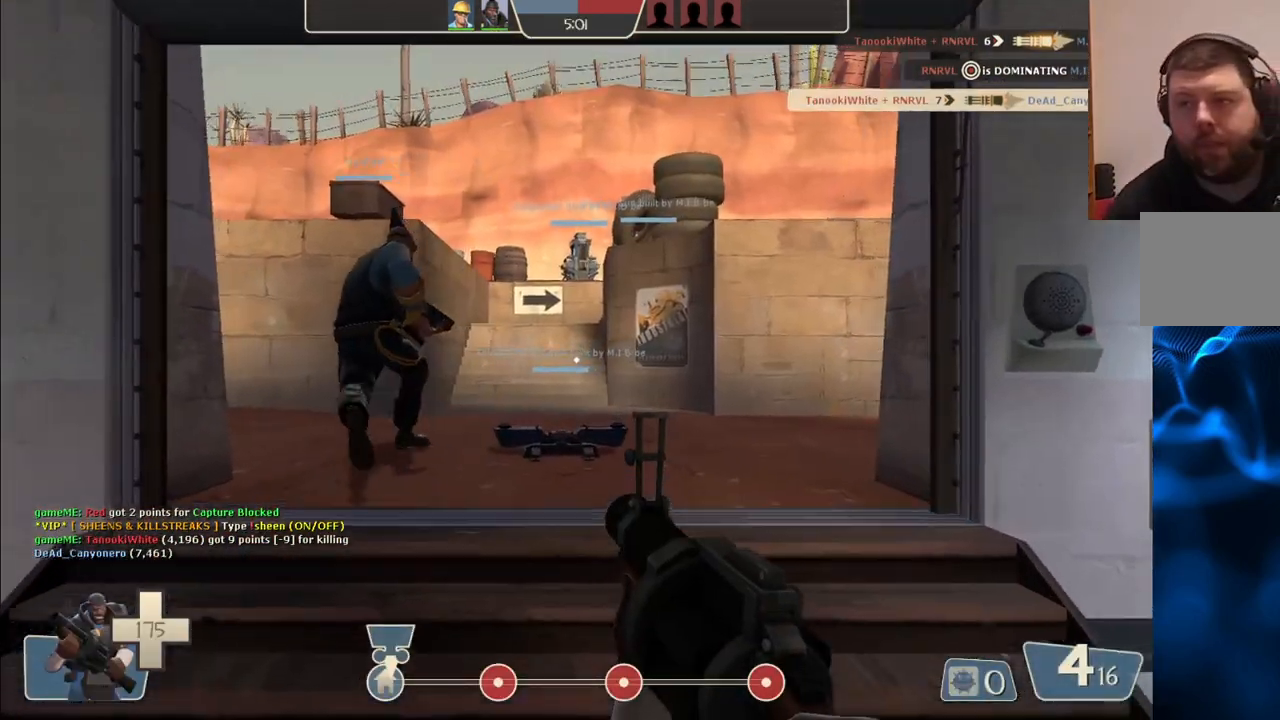
{"dt_ms": 500, "buttons": [], "left_stick": "up", "right_stick": "center", "events": [[67, "SQUARE", "down"], [183, "SQUARE", "up"]]}
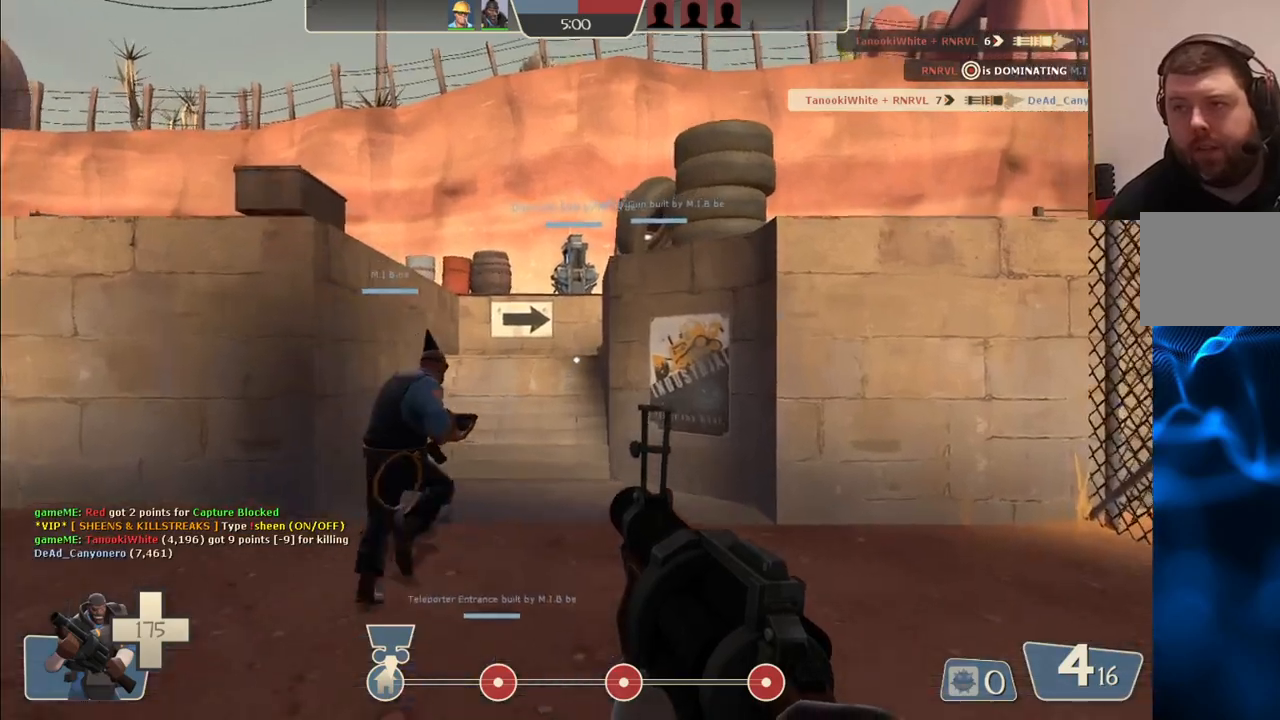
{"dt_ms": 500, "buttons": [], "left_stick": "up", "right_stick": "center", "events": [[50, "R3", "down"], [133, "R3", "up"], [383, "SQUARE", "down"], [483, "SQUARE", "up"]]}